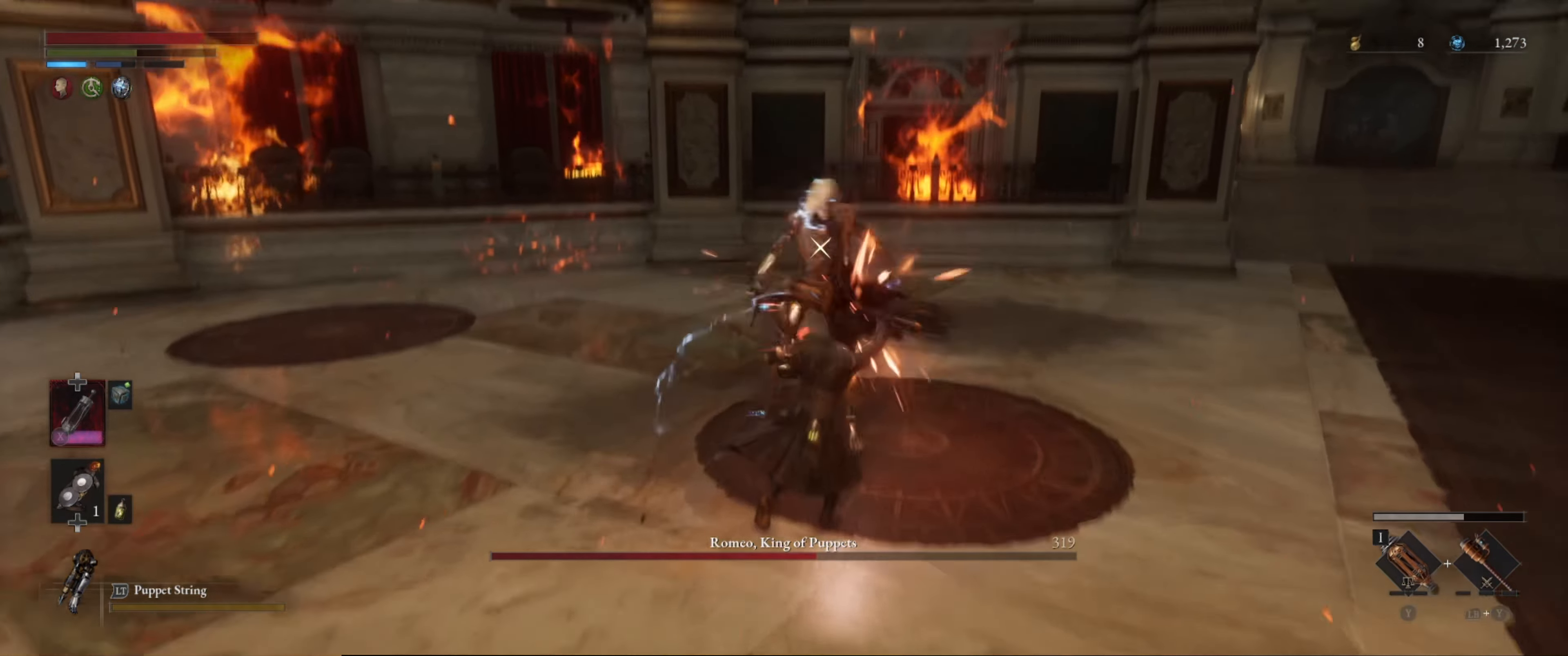
Gameplay with a controller (Xbox layout); each line is a JSON object with the inputs held at the frame after it. "events" lists button and stick changes between this image and that frame as [ms after this image, input, new state], when the widget could be followed in between. Not read: L3 R3.
{"buttons": ["B", "L1"], "left_stick": "down", "right_stick": "center", "events": [[66, "left_stick", "down"], [166, "B", "down"], [166, "L1", "down"], [233, "B", "up"], [316, "B", "down"], [383, "B", "up"], [450, "B", "down"]]}
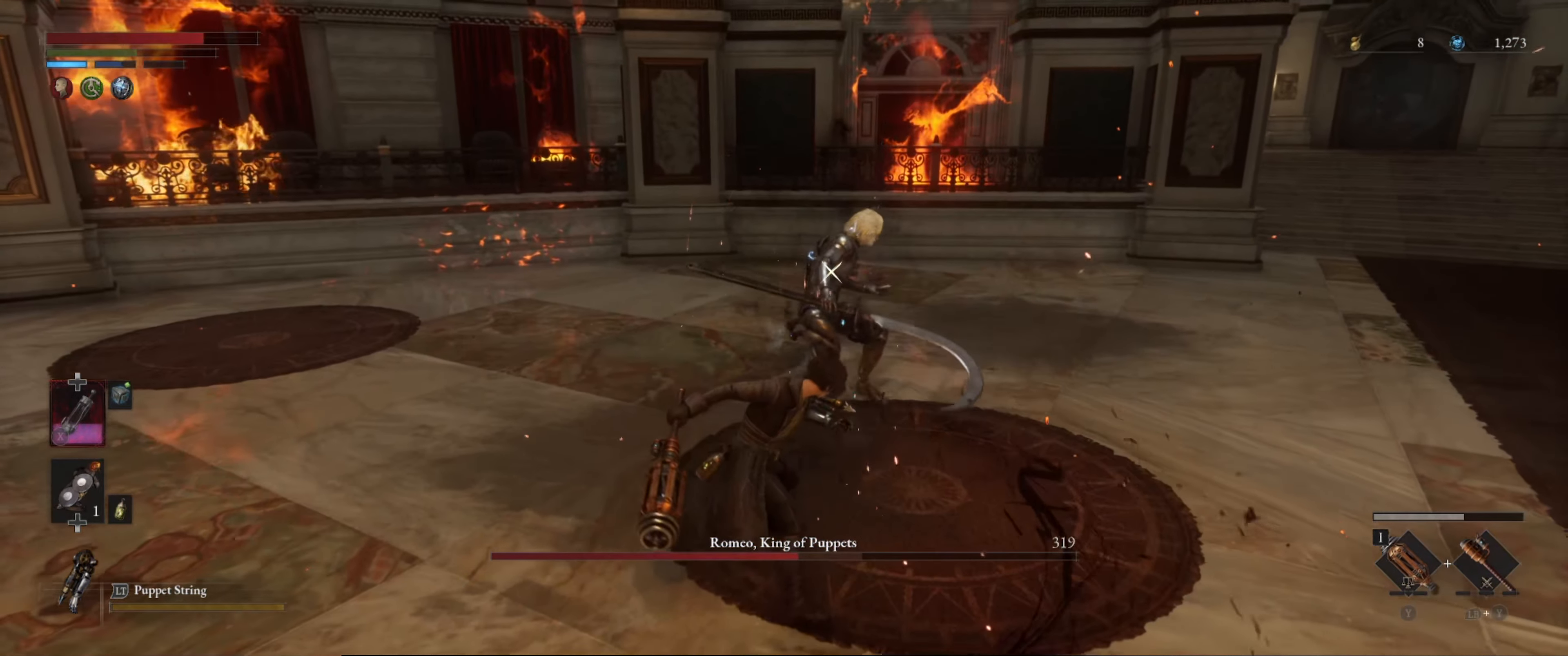
{"buttons": [], "left_stick": "down", "right_stick": "center", "events": [[16, "B", "up"], [100, "B", "down"], [166, "B", "up"], [366, "L1", "up"]]}
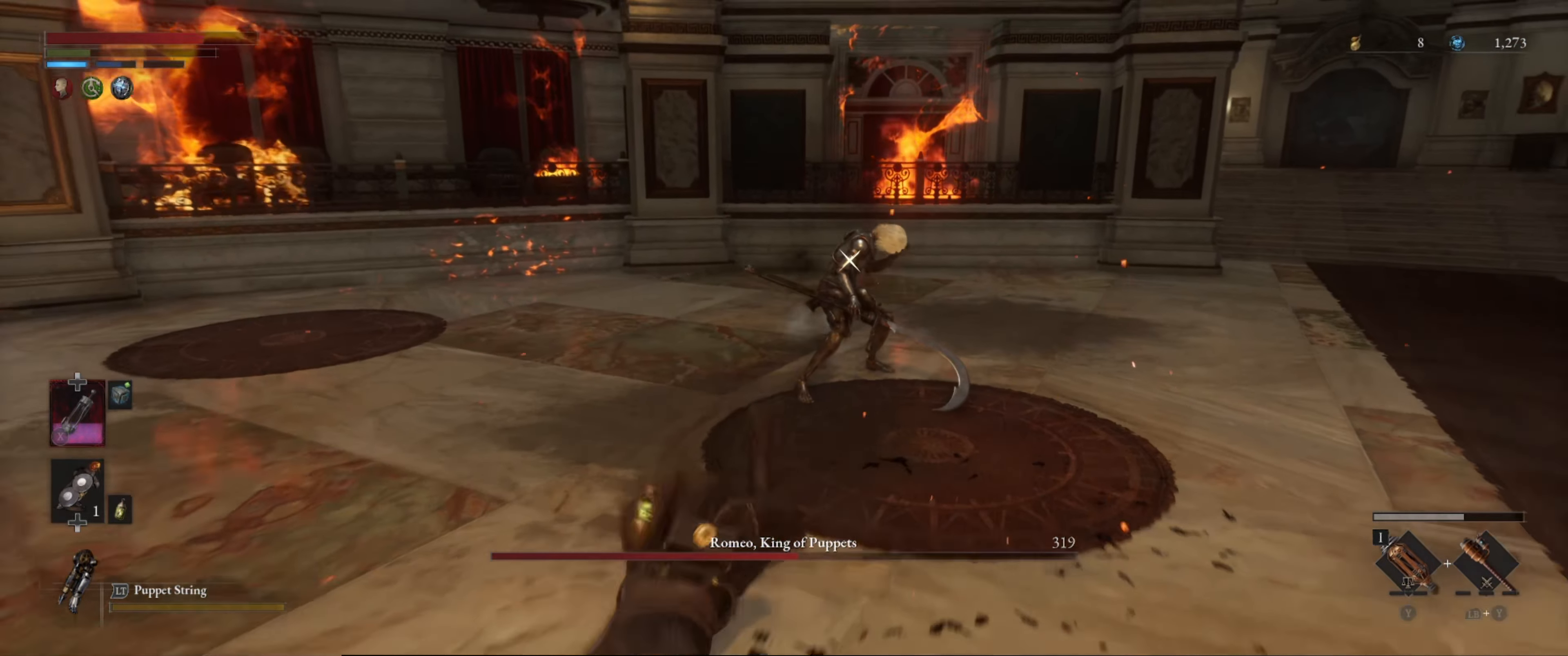
{"buttons": [], "left_stick": "down", "right_stick": "center", "events": []}
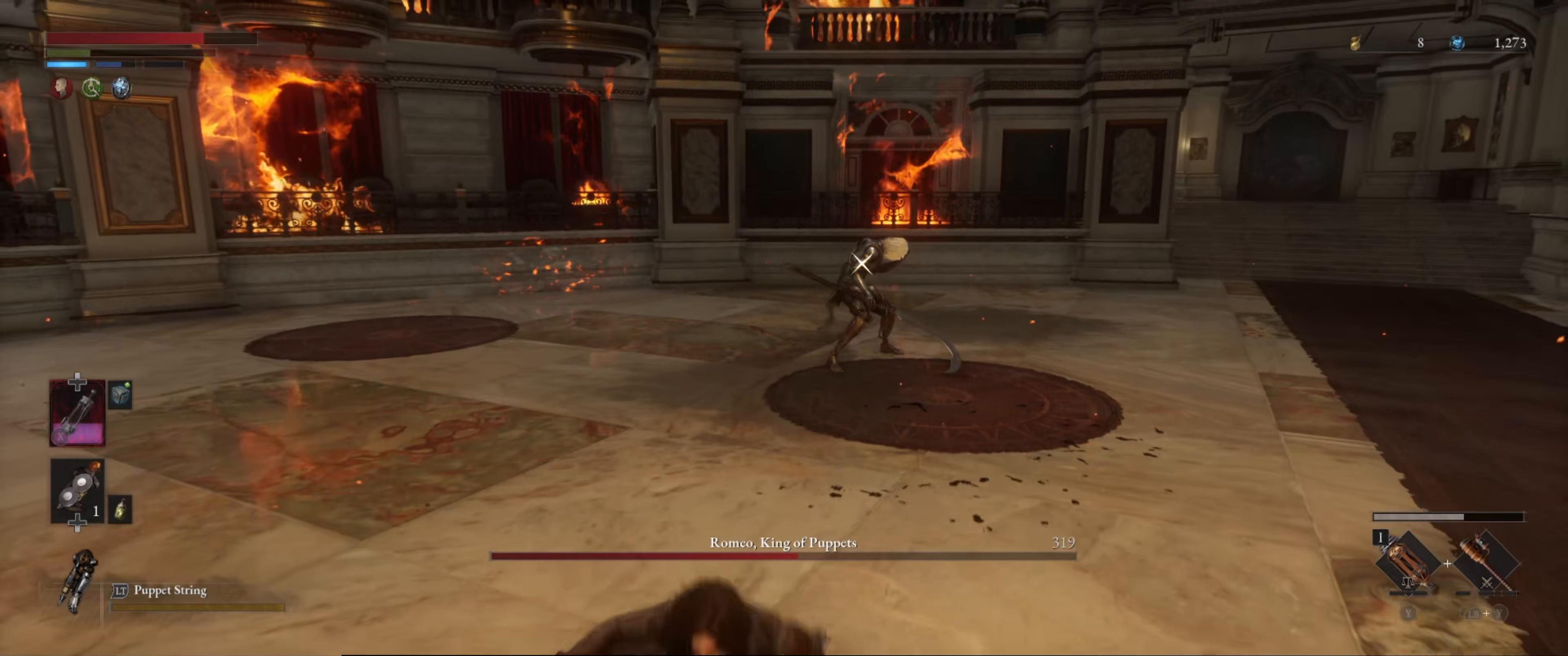
{"buttons": [], "left_stick": "down", "right_stick": "center", "events": []}
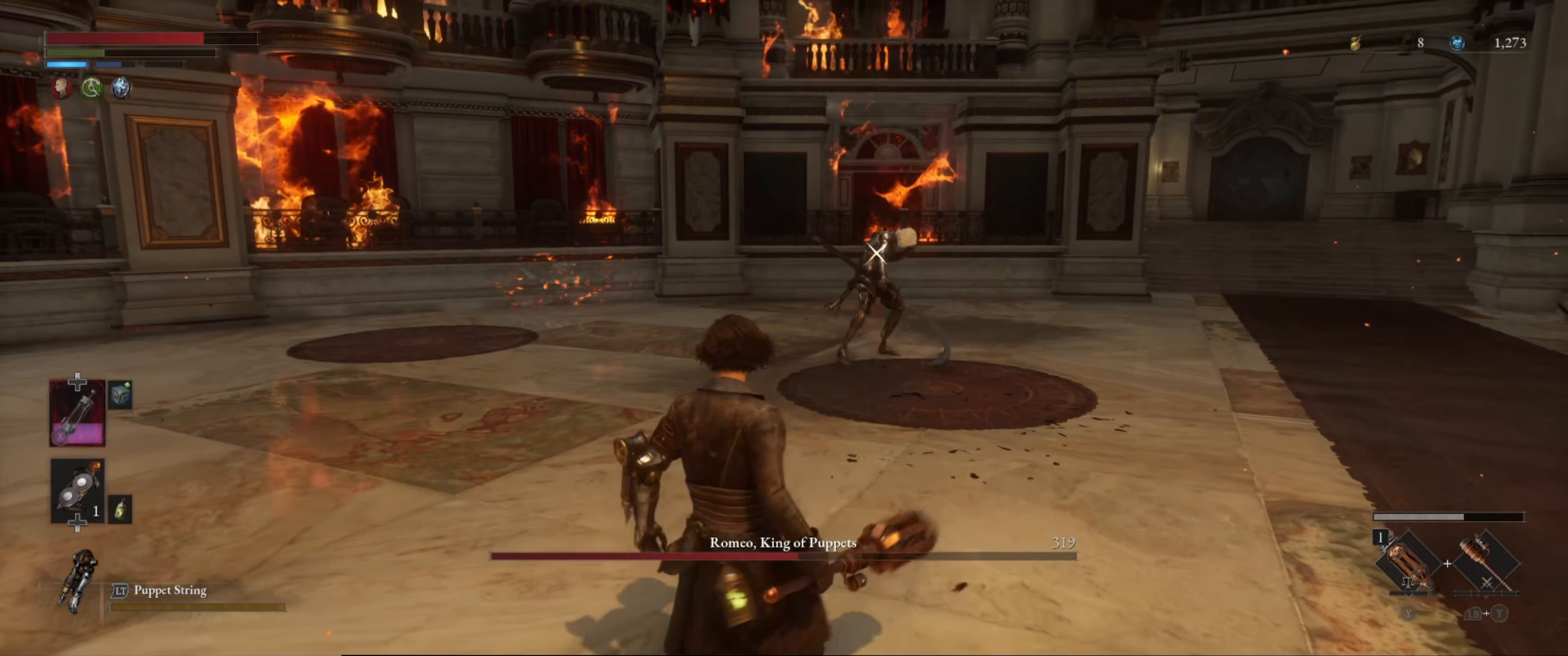
{"buttons": [], "left_stick": "down-right", "right_stick": "center", "events": [[183, "left_stick", "down-right"]]}
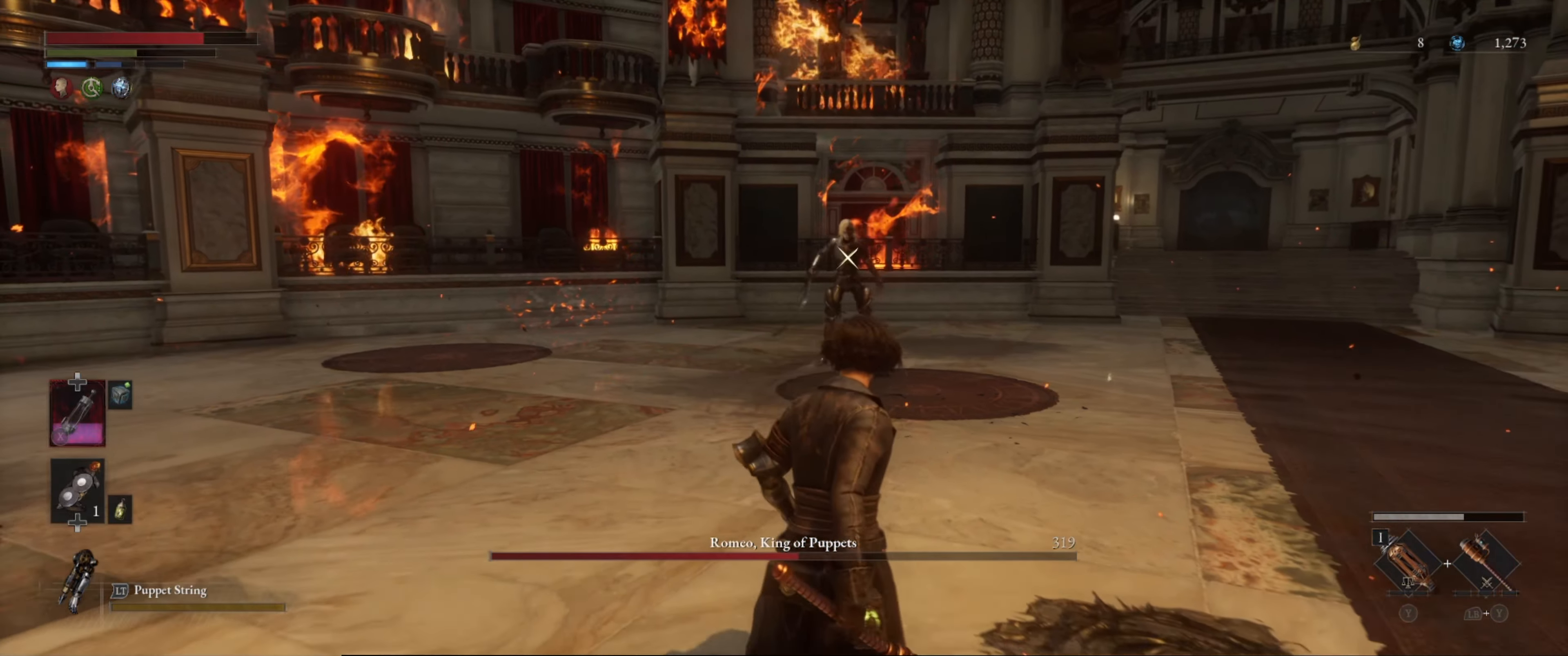
{"buttons": [], "left_stick": "down-right", "right_stick": "center", "events": []}
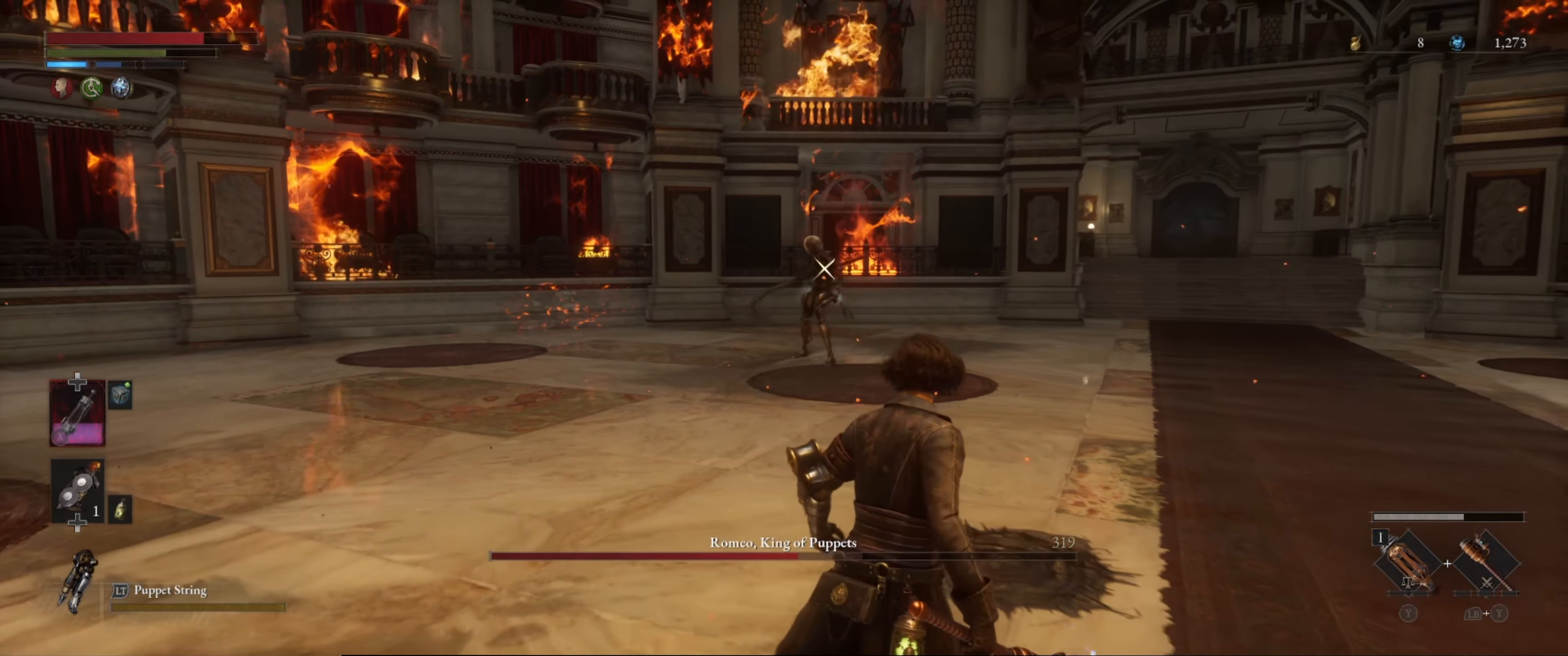
{"buttons": [], "left_stick": "down-right", "right_stick": "center", "events": []}
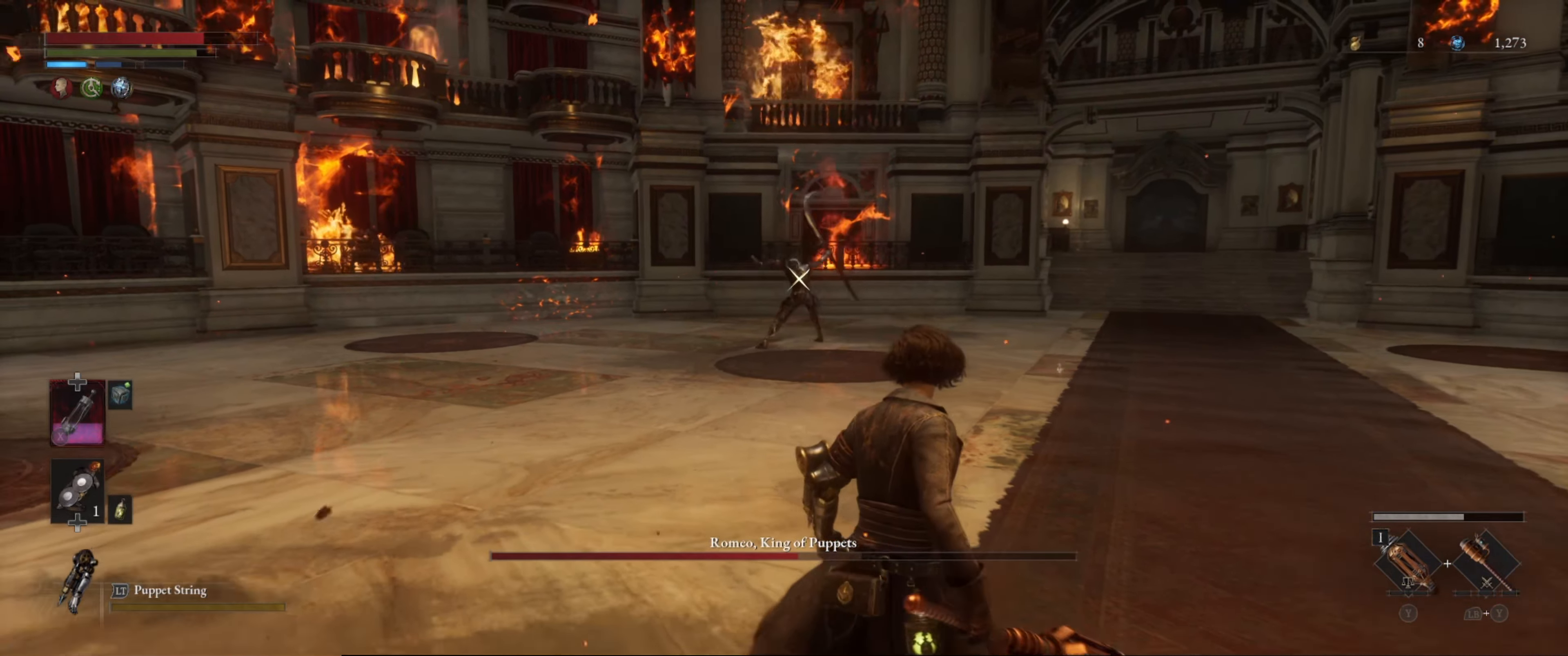
{"buttons": ["L1"], "left_stick": "down-right", "right_stick": "center", "events": [[500, "L1", "down"]]}
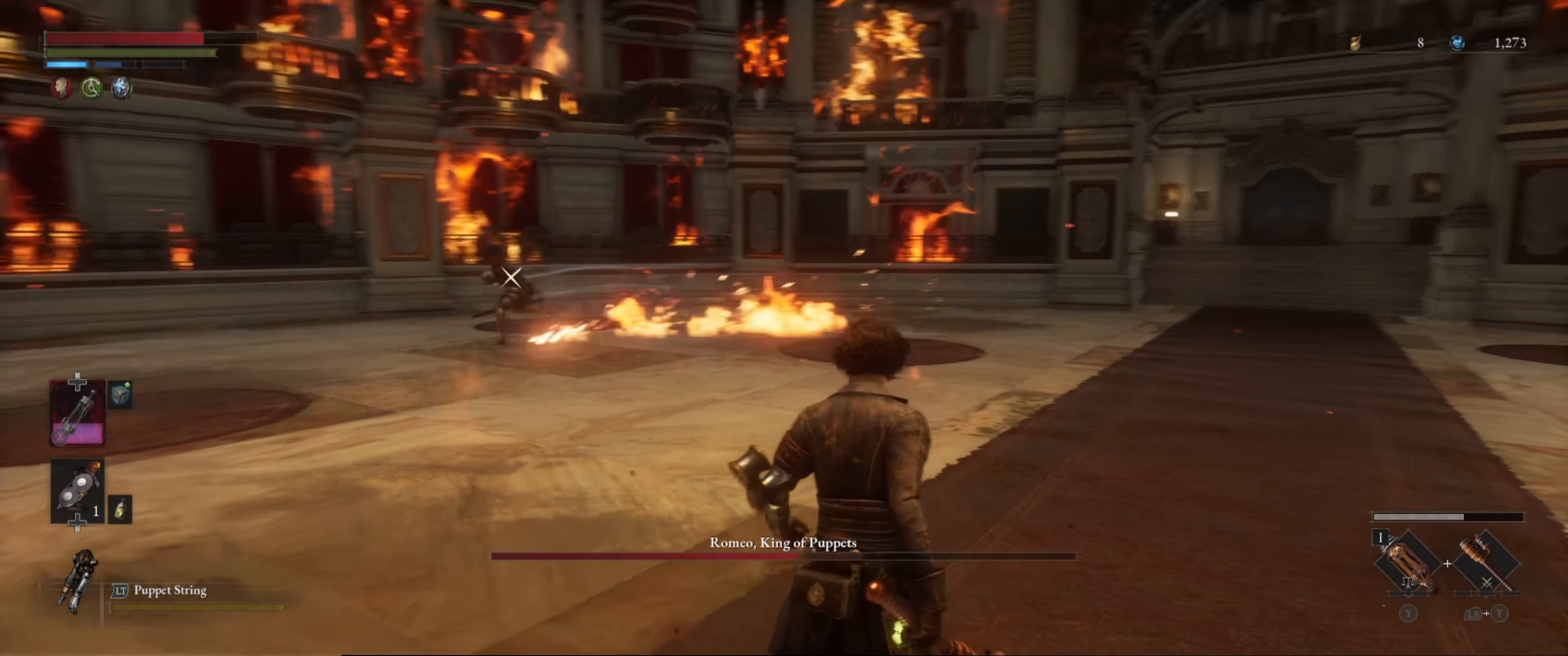
{"buttons": ["L1"], "left_stick": "down-right", "right_stick": "center", "events": []}
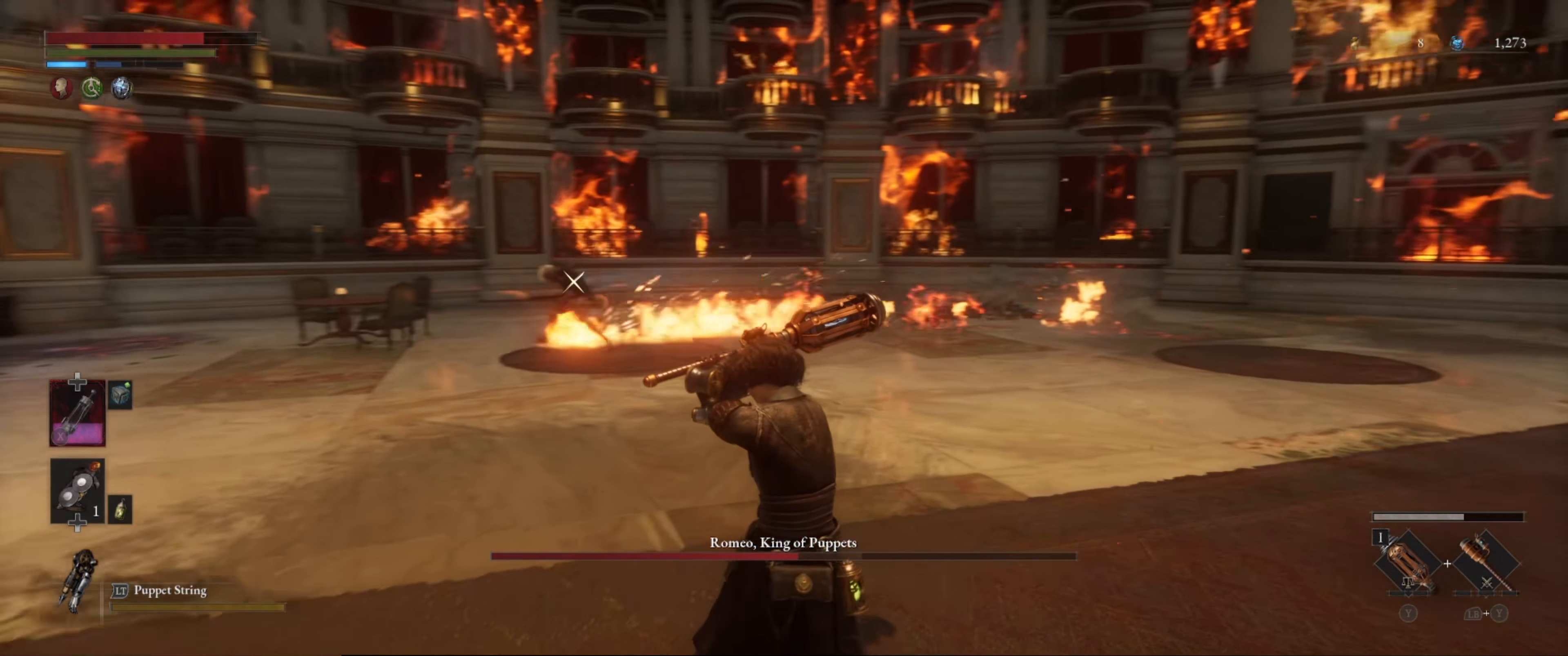
{"buttons": ["L1"], "left_stick": "down-right", "right_stick": "center", "events": [[150, "B", "down"], [250, "B", "up"]]}
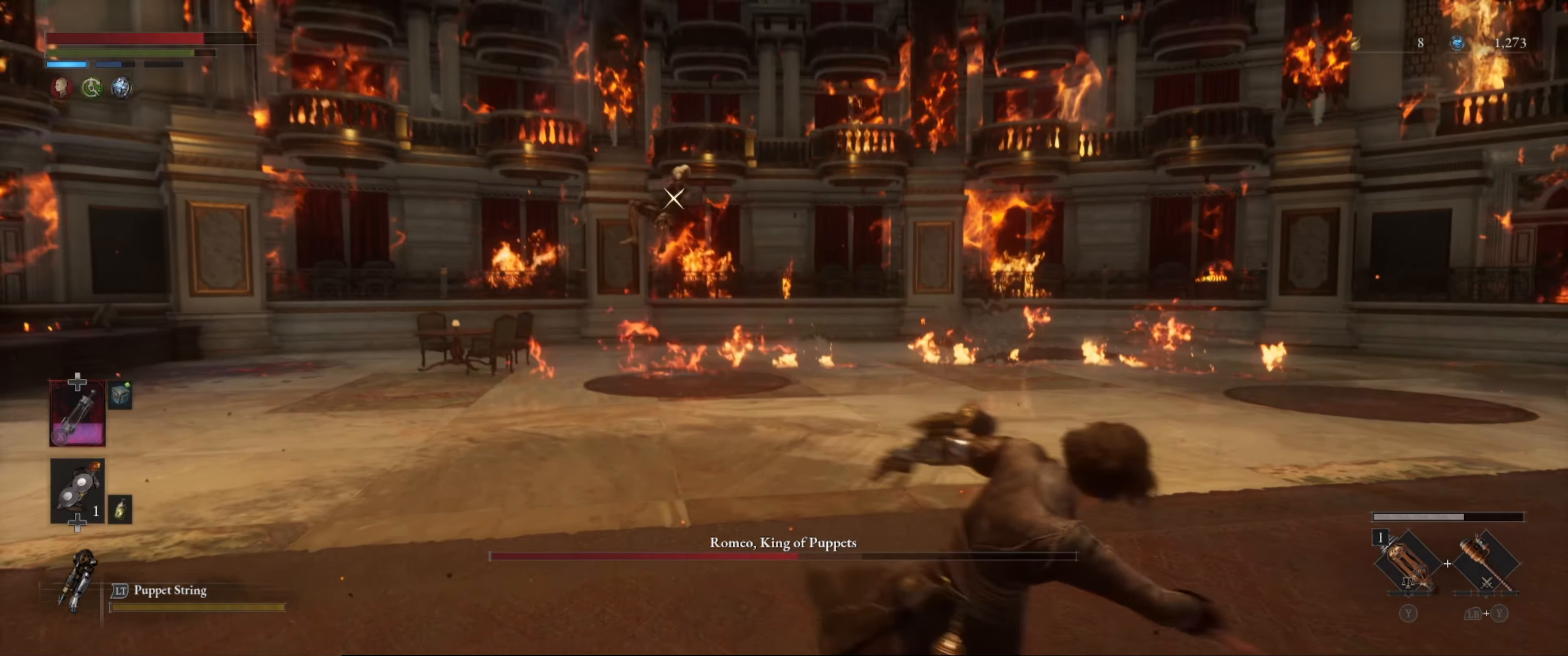
{"buttons": ["B", "L1"], "left_stick": "down-right", "right_stick": "center", "events": [[317, "B", "down"], [400, "B", "up"], [450, "B", "down"]]}
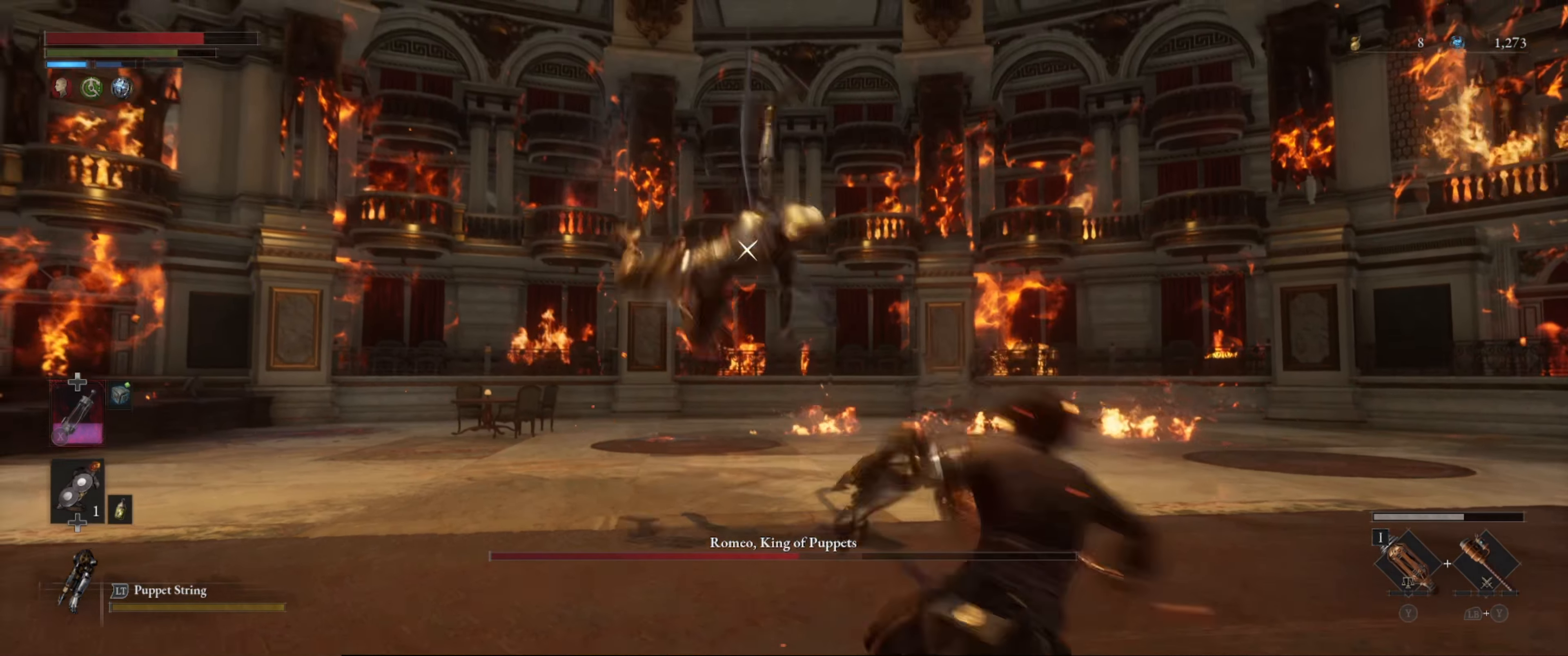
{"buttons": [], "left_stick": "up", "right_stick": "center", "events": [[33, "B", "up"], [283, "L1", "up"], [383, "left_stick", "up"]]}
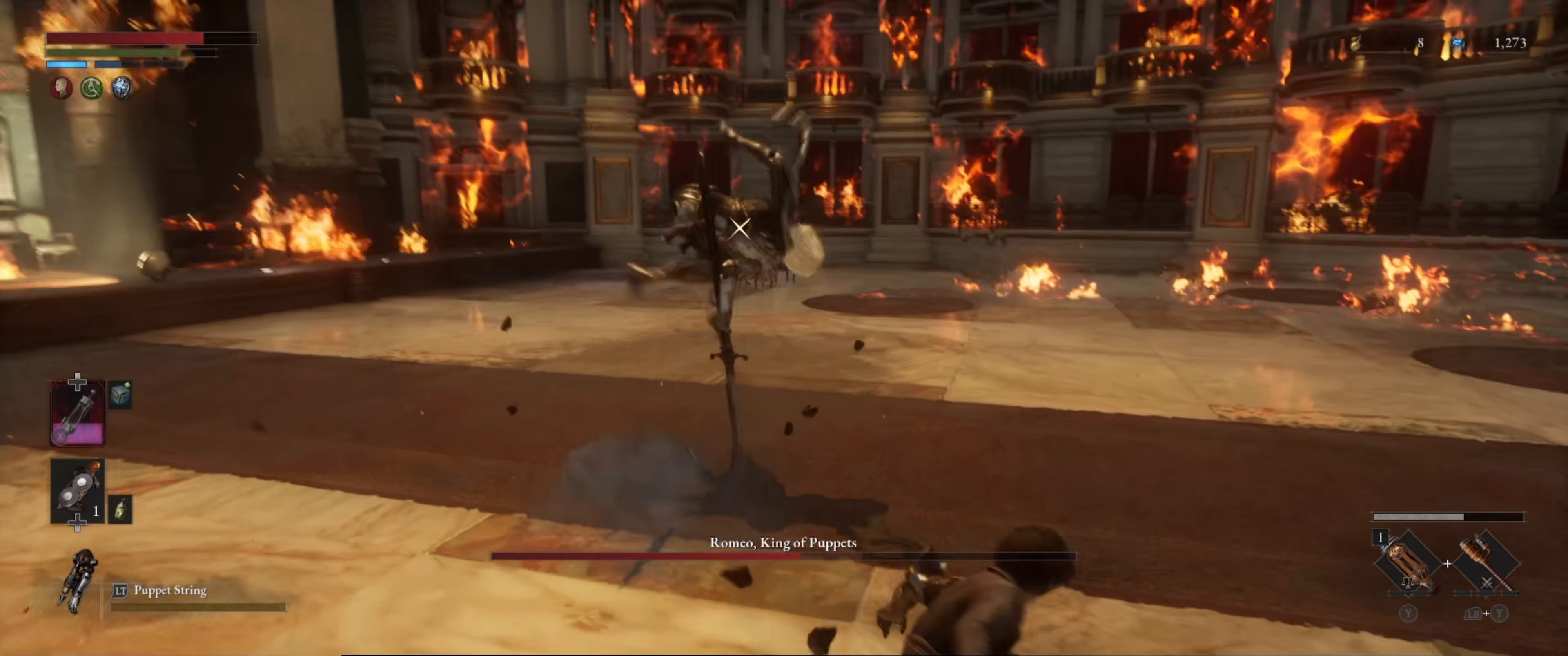
{"buttons": ["L1"], "left_stick": "down-right", "right_stick": "center", "events": [[83, "L1", "down"], [83, "left_stick", "right"], [183, "B", "down"], [183, "left_stick", "down-right"], [267, "B", "up"]]}
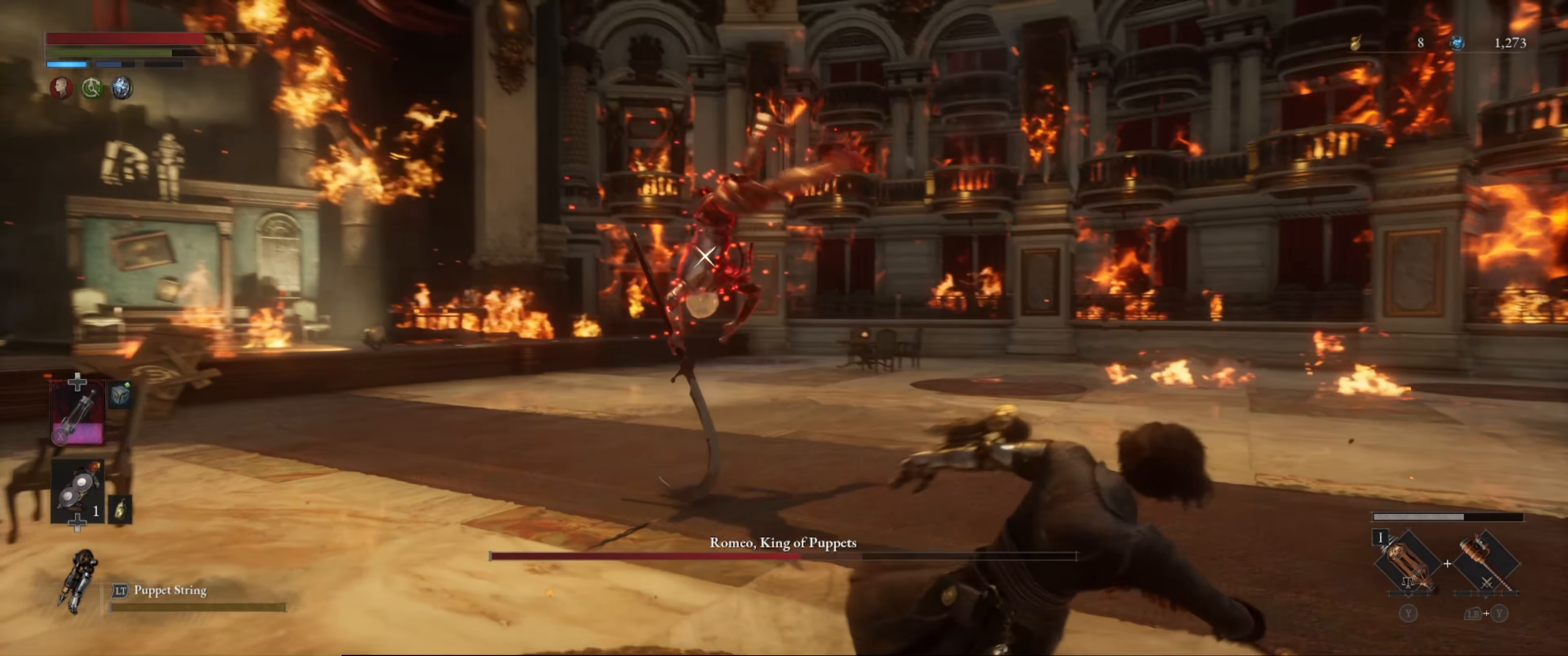
{"buttons": [], "left_stick": "down-right", "right_stick": "center", "events": [[284, "L1", "up"]]}
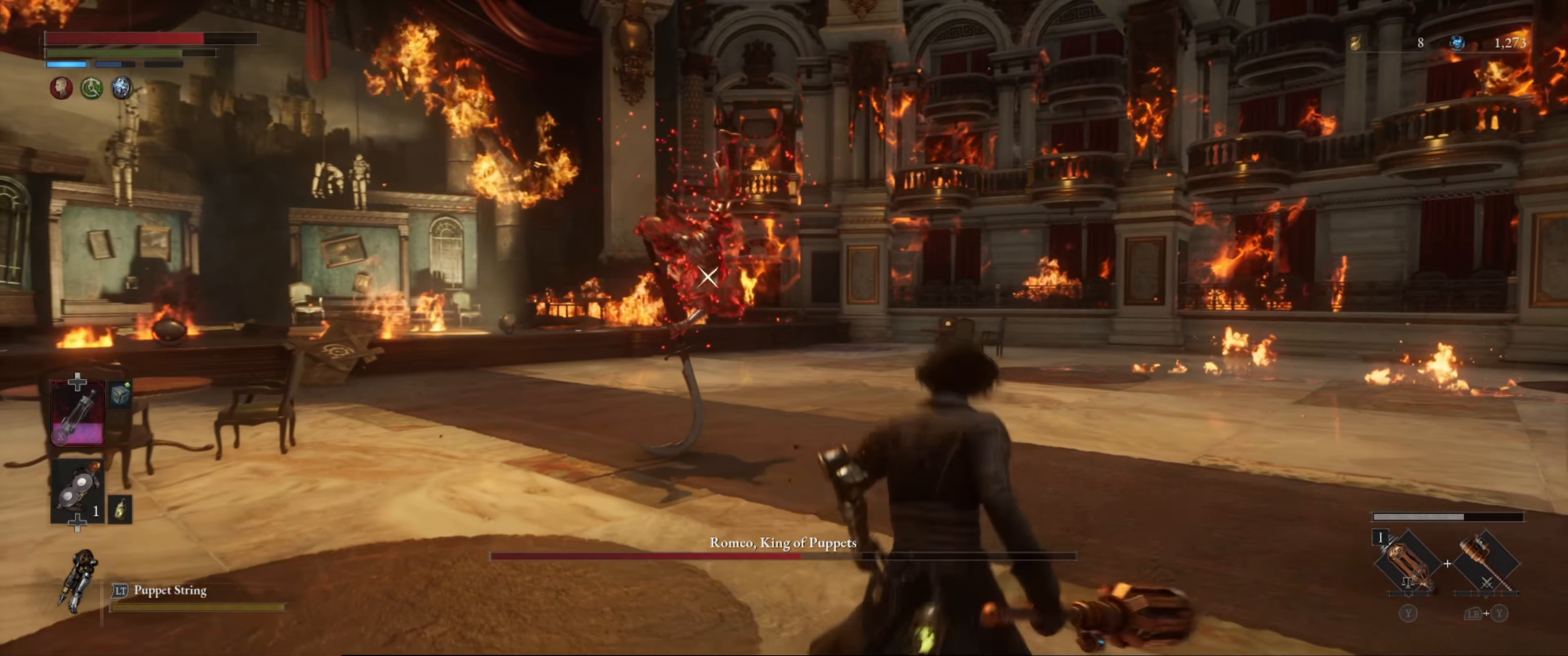
{"buttons": [], "left_stick": "up", "right_stick": "center", "events": [[217, "left_stick", "up-right"], [484, "left_stick", "up"]]}
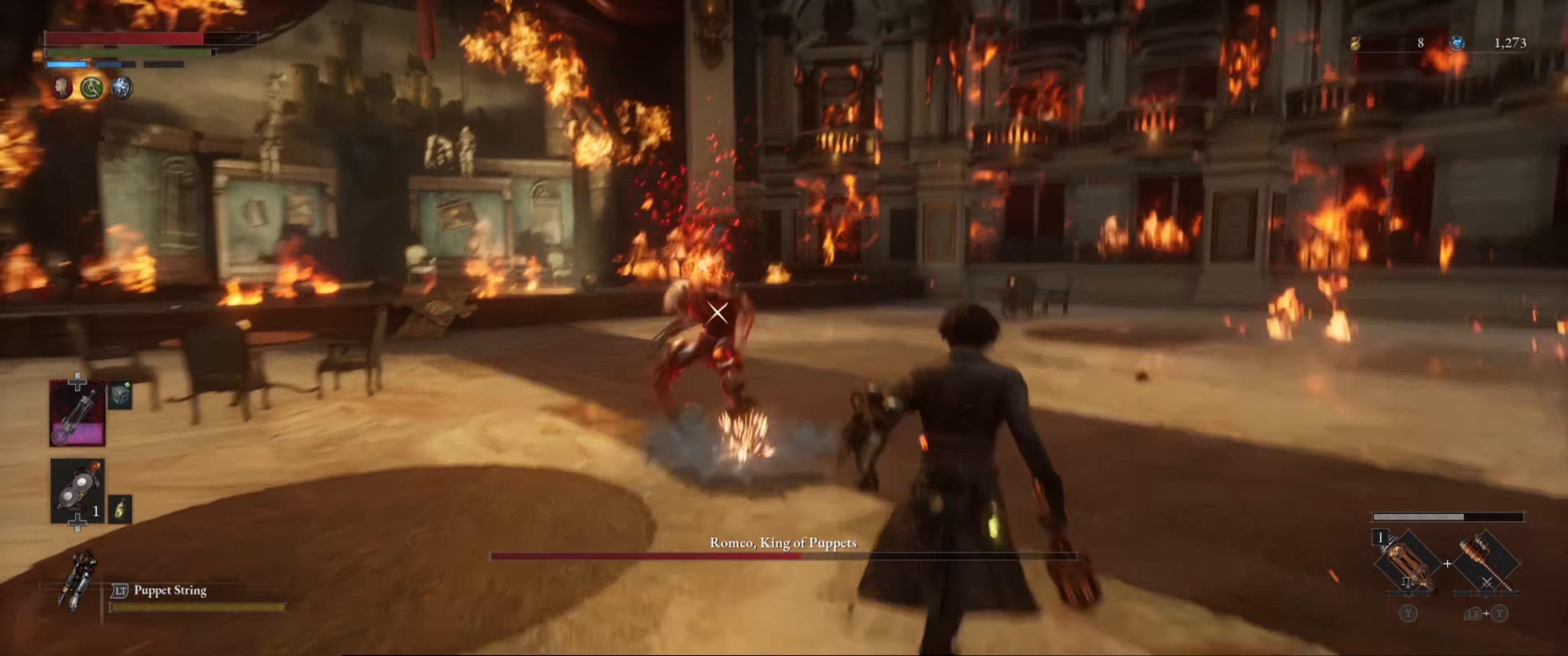
{"buttons": [], "left_stick": "up", "right_stick": "center", "events": []}
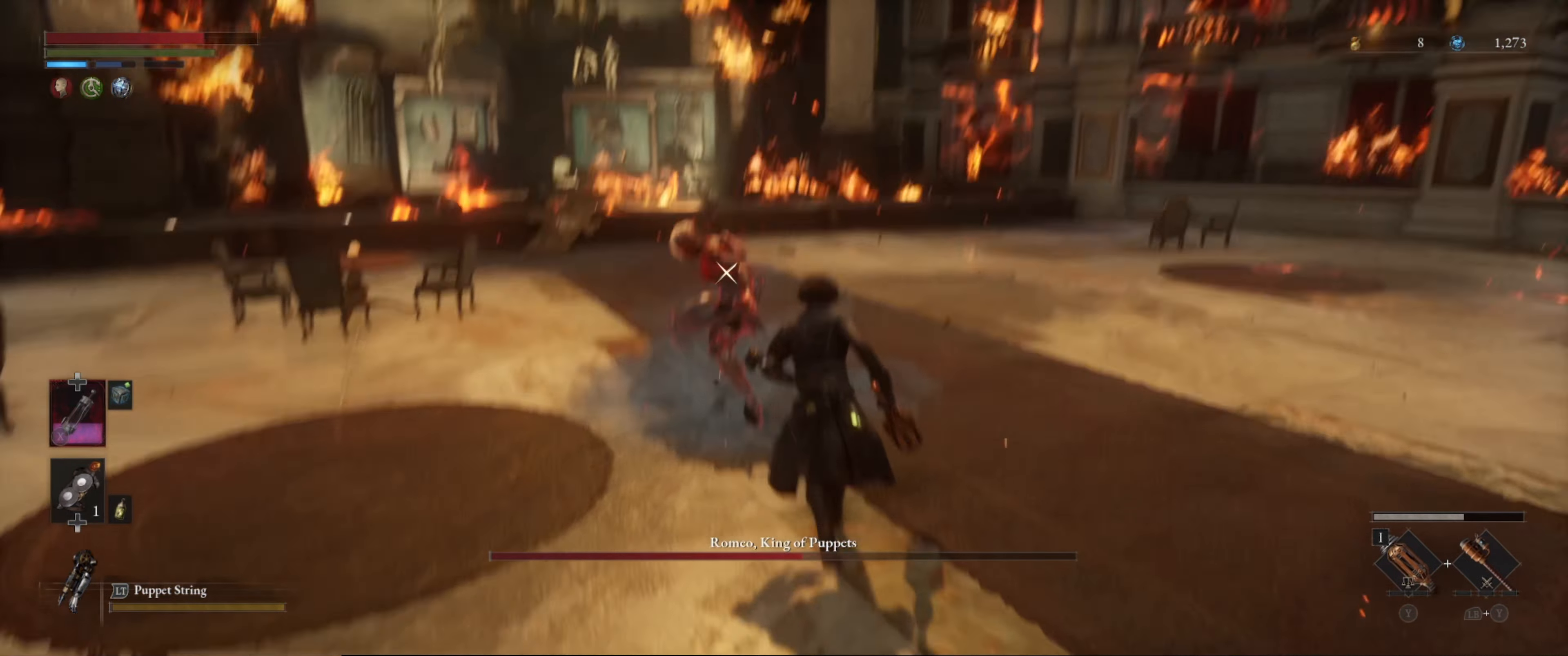
{"buttons": [], "left_stick": "center", "right_stick": "center", "events": [[134, "R1", "down"], [284, "R1", "up"], [367, "left_stick", "center"]]}
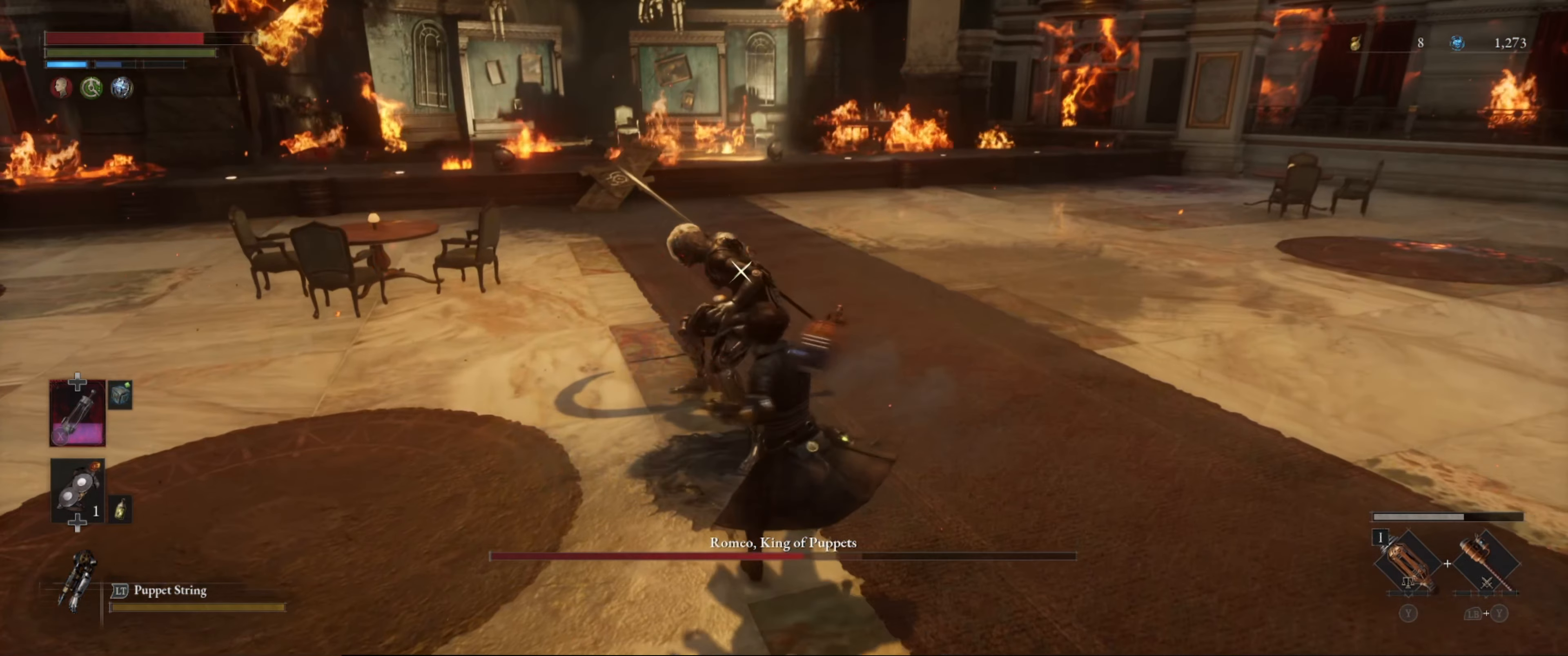
{"buttons": [], "left_stick": "center", "right_stick": "center", "events": [[150, "R1", "down"], [250, "R1", "up"], [334, "R1", "down"], [384, "R1", "up"], [434, "R1", "down"], [500, "R1", "up"]]}
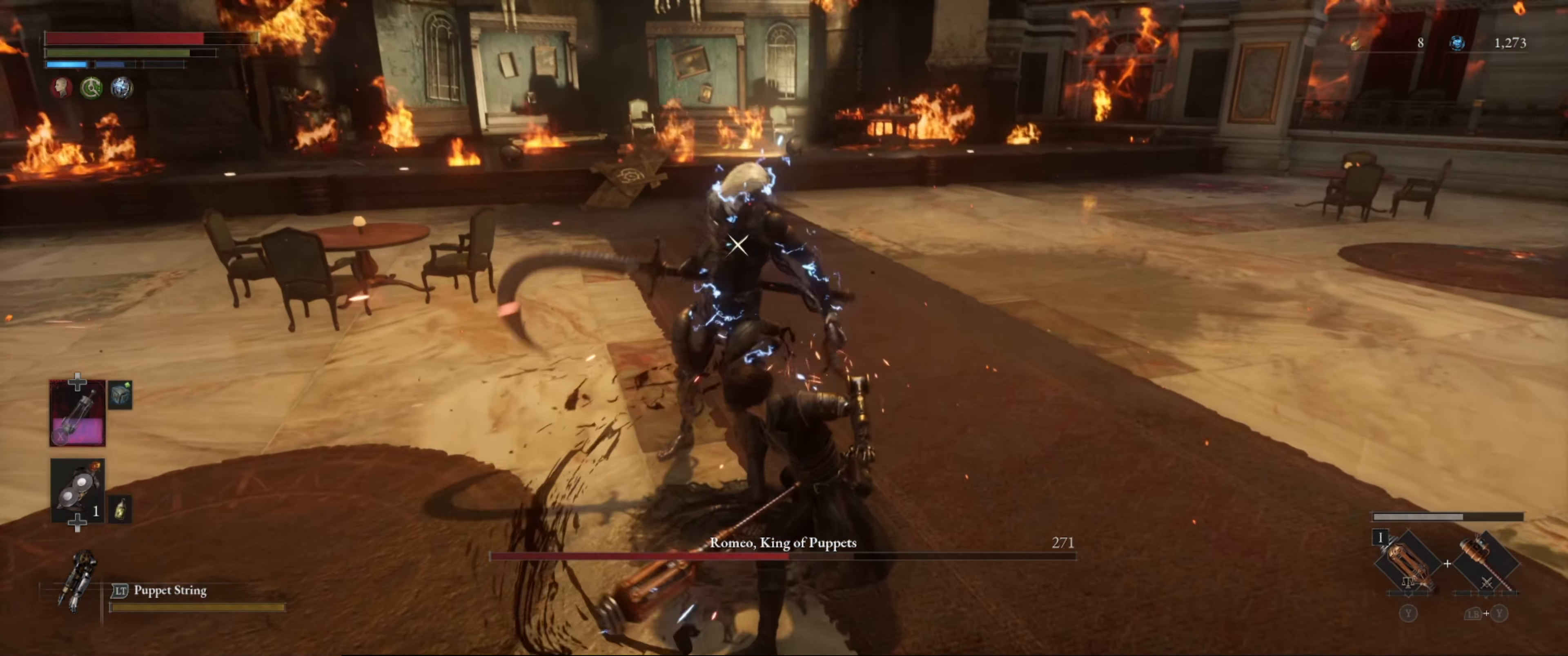
{"buttons": ["L1"], "left_stick": "down", "right_stick": "center", "events": [[50, "R1", "down"], [167, "R1", "up"], [334, "left_stick", "down"], [500, "L1", "down"]]}
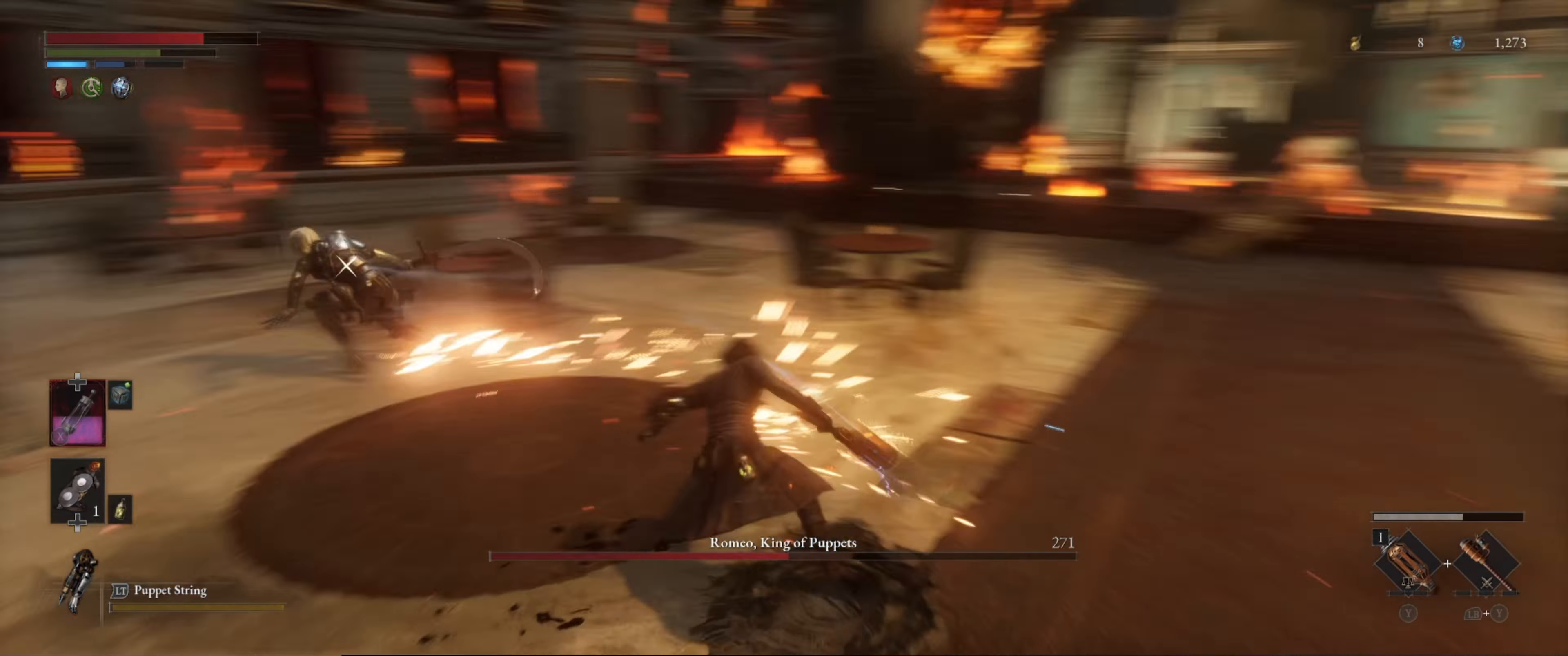
{"buttons": ["L1"], "left_stick": "down", "right_stick": "center", "events": [[384, "B", "down"], [467, "B", "up"]]}
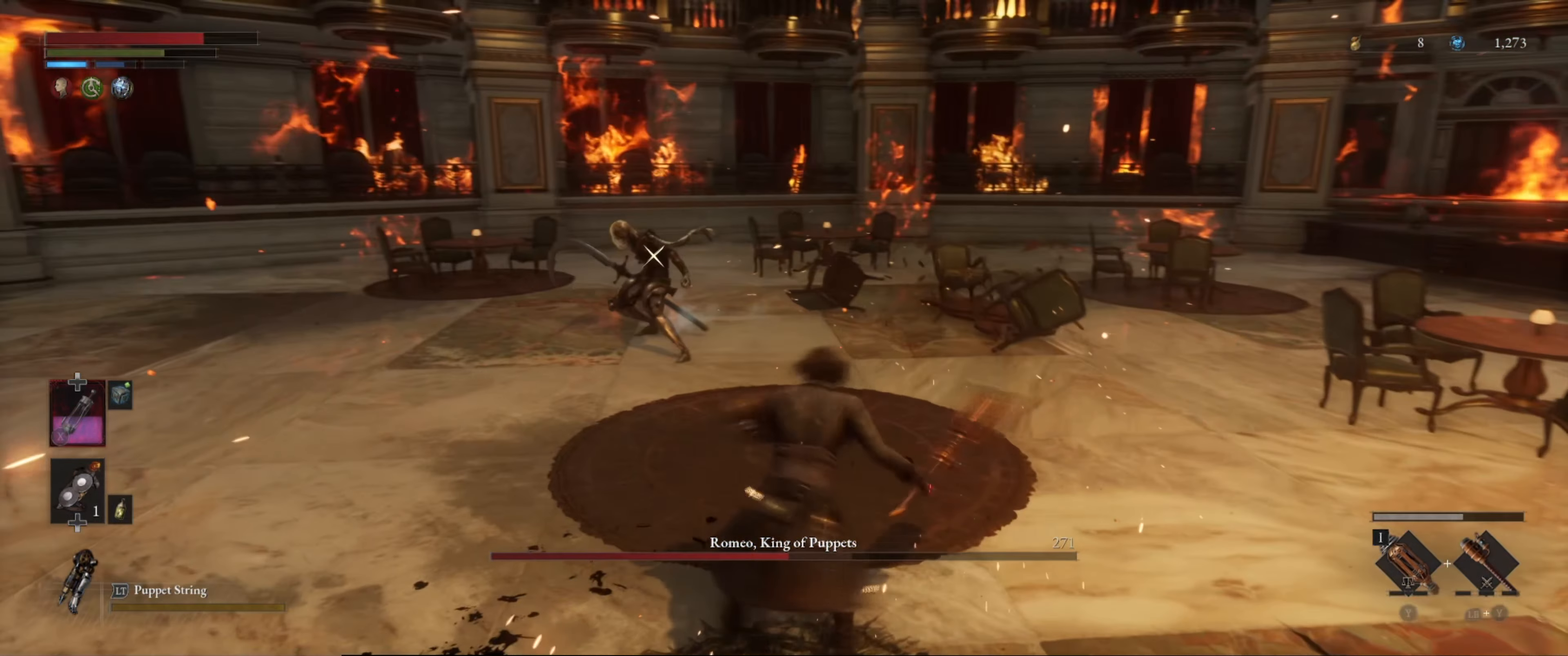
{"buttons": [], "left_stick": "down-left", "right_stick": "center", "events": [[234, "left_stick", "down-left"], [250, "L1", "up"]]}
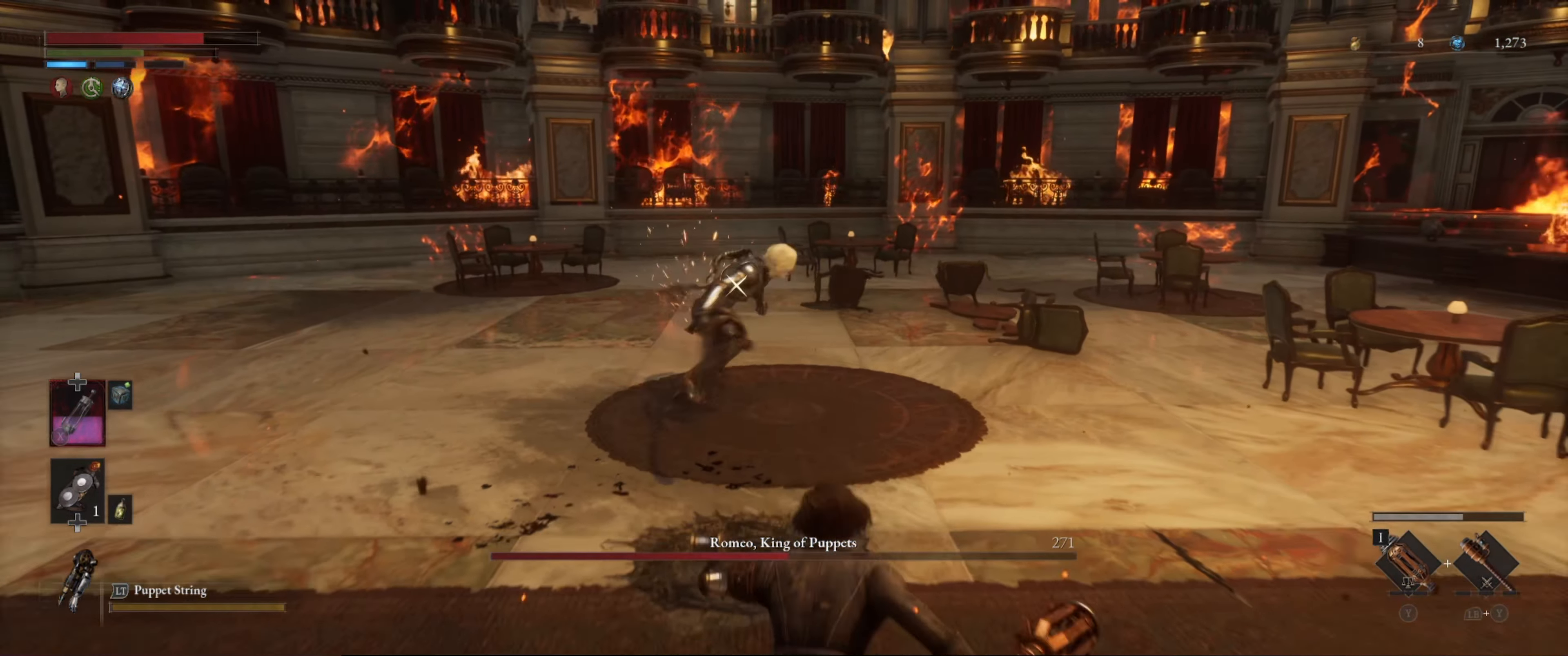
{"buttons": ["L1"], "left_stick": "down-left", "right_stick": "center", "events": [[67, "L1", "down"], [350, "B", "down"], [417, "B", "up"]]}
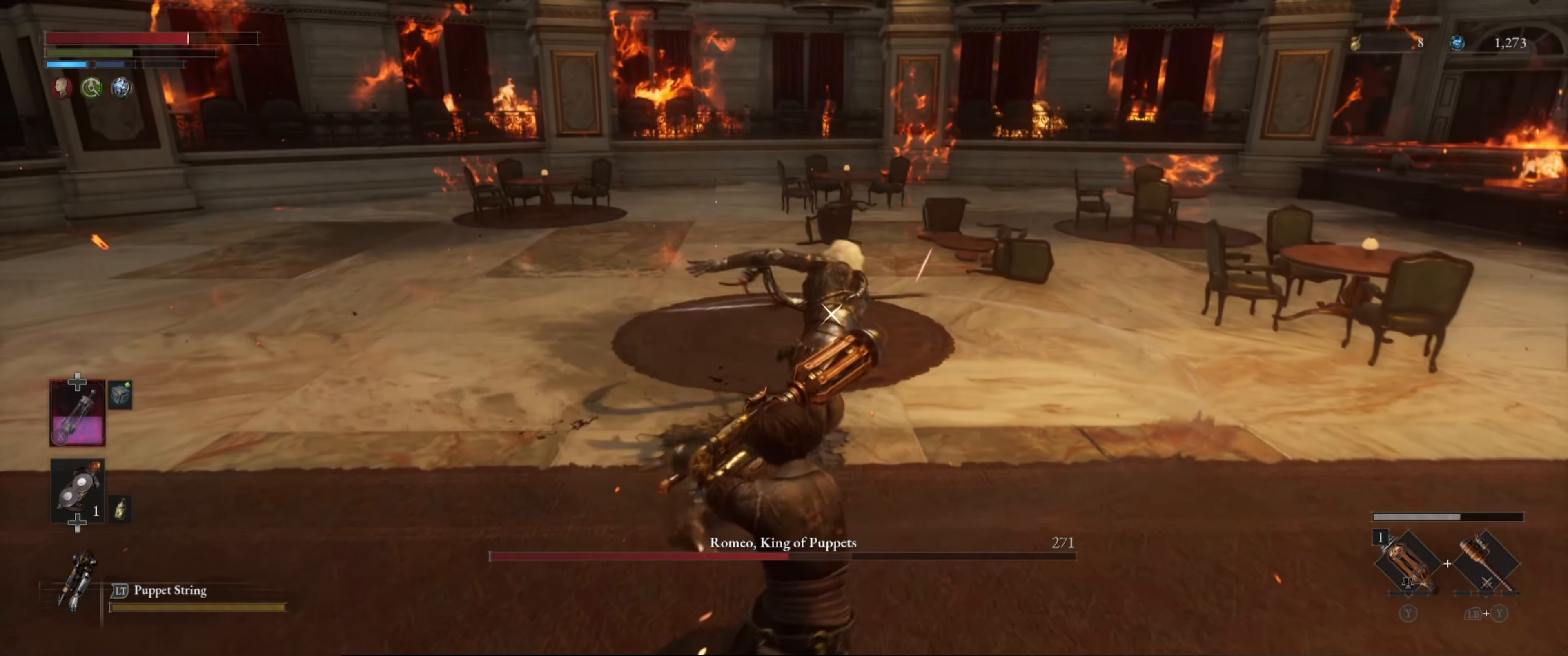
{"buttons": [], "left_stick": "down-left", "right_stick": "center", "events": [[417, "L1", "up"]]}
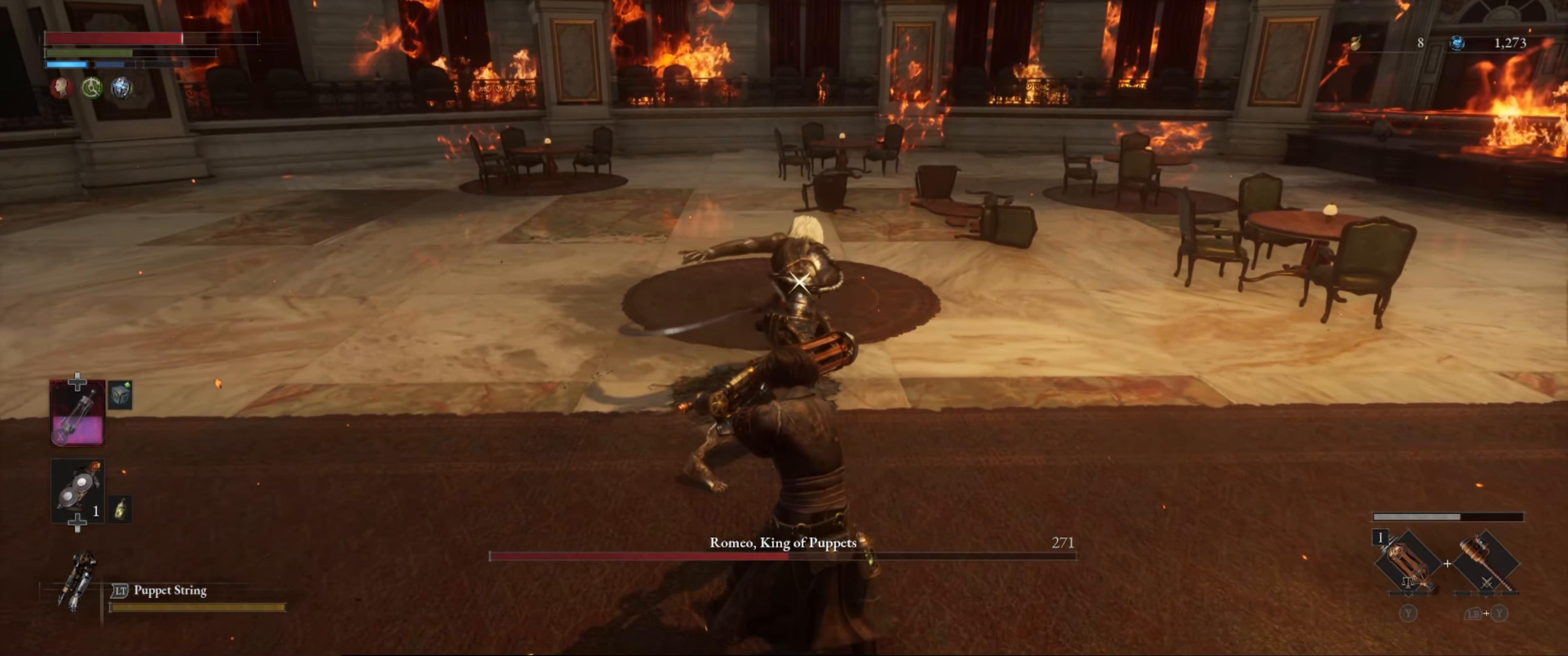
{"buttons": ["R1"], "left_stick": "up", "right_stick": "center", "events": [[233, "left_stick", "up-left"], [300, "R1", "down"], [433, "left_stick", "up"]]}
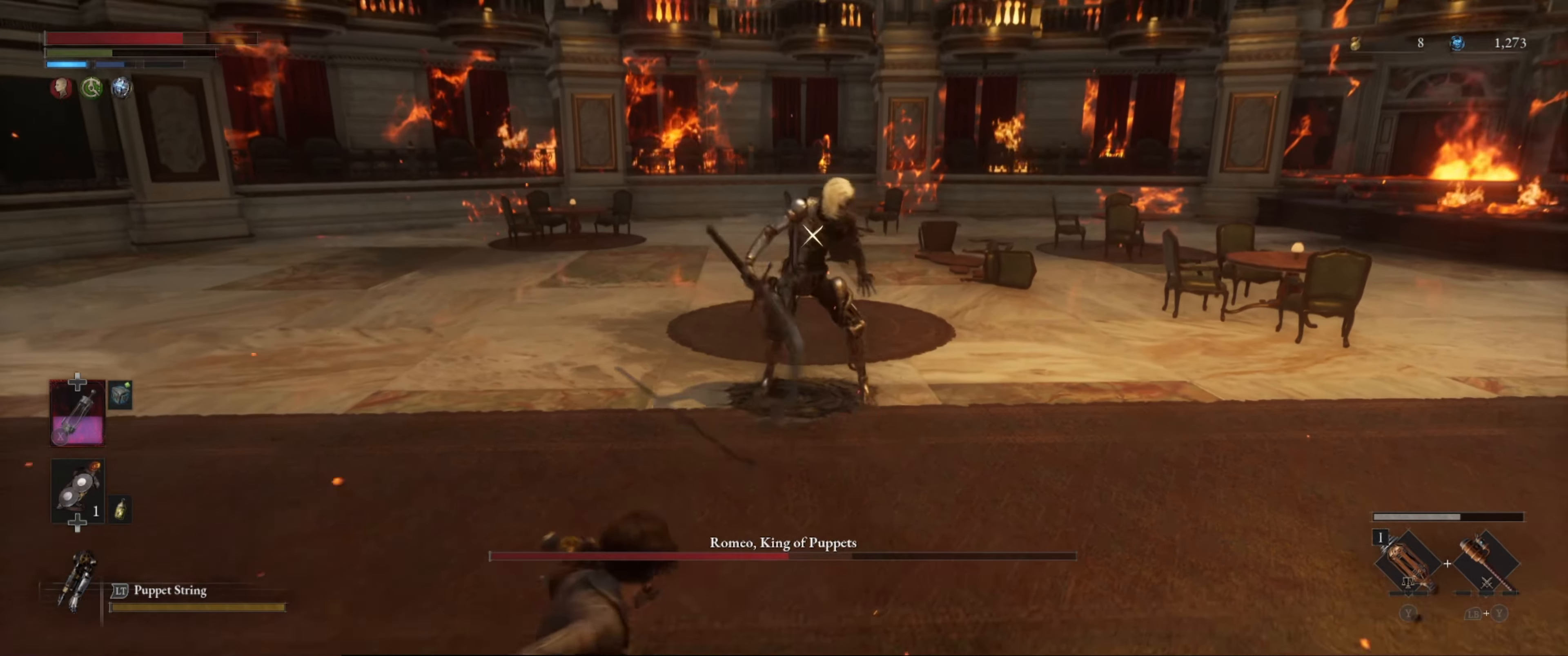
{"buttons": [], "left_stick": "down-left", "right_stick": "center", "events": [[16, "R1", "up"], [183, "left_stick", "down-left"]]}